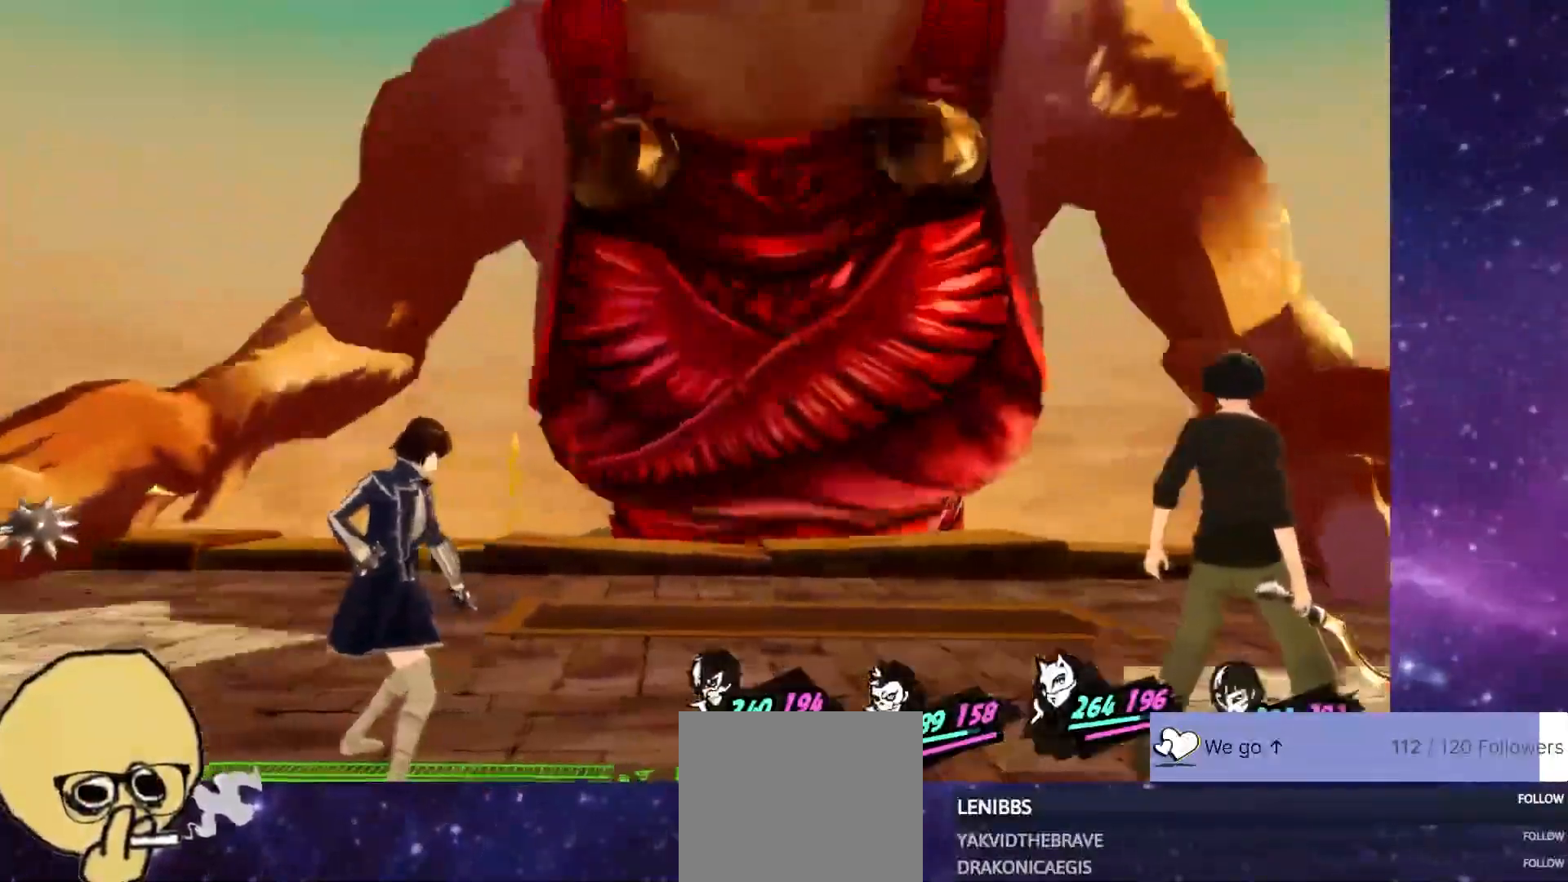
Gameplay with a controller (PlayStation layout); each line is a JSON object with the inputs held at the frame after it. "events" lists button and stick changes between this image and that frame as [ms after this image, input, new state], when the widget could be followed in between. Not read: L1.
{"buttons": [], "left_stick": "center", "right_stick": "center", "events": []}
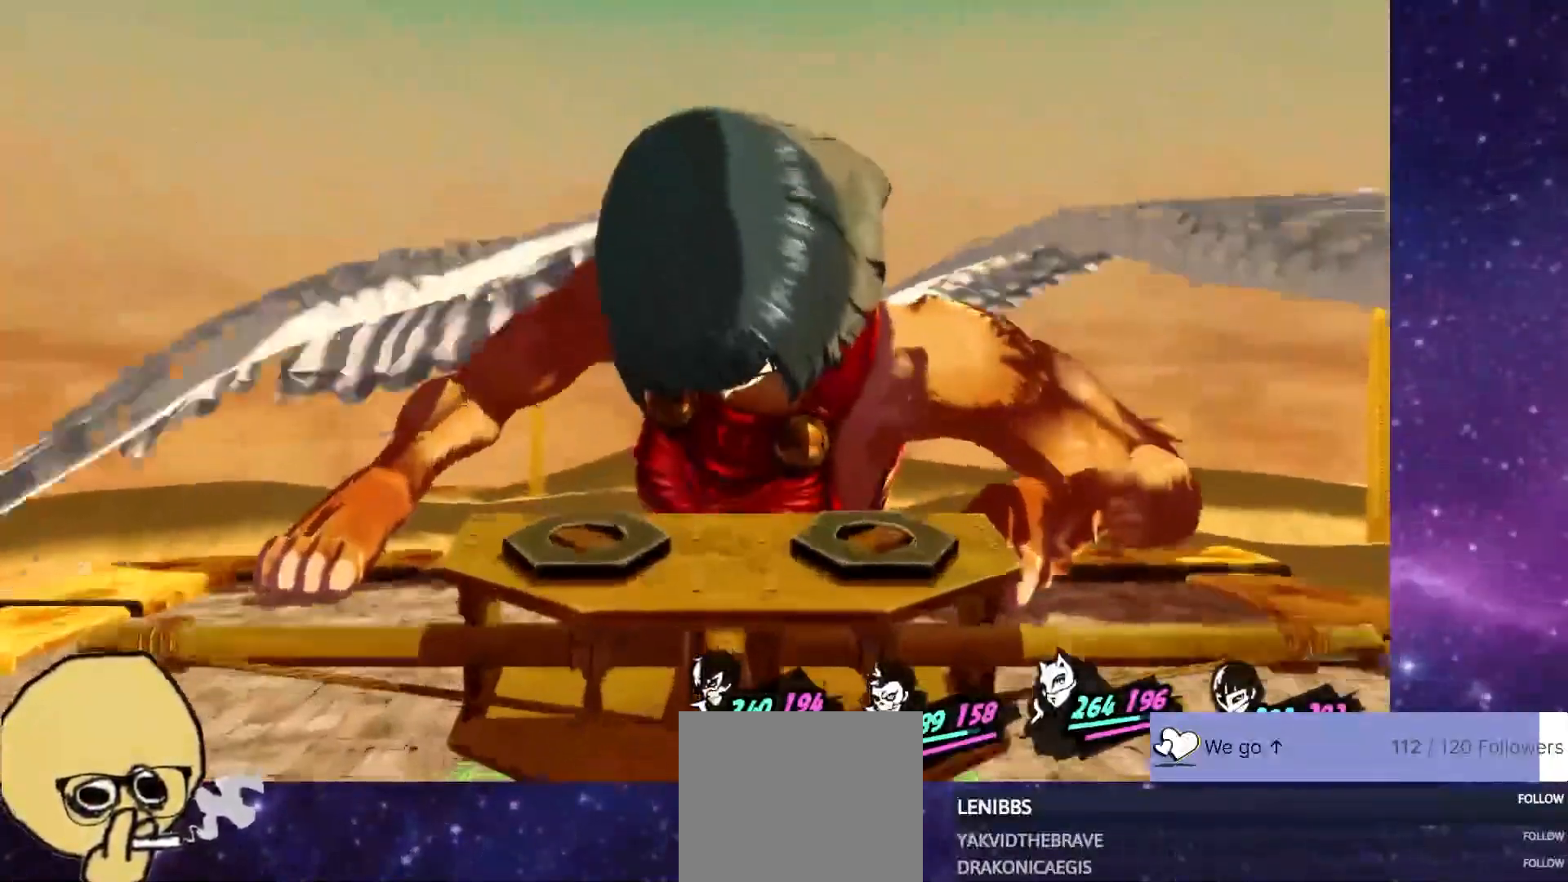
{"buttons": ["CROSS"], "left_stick": "center", "right_stick": "center"}
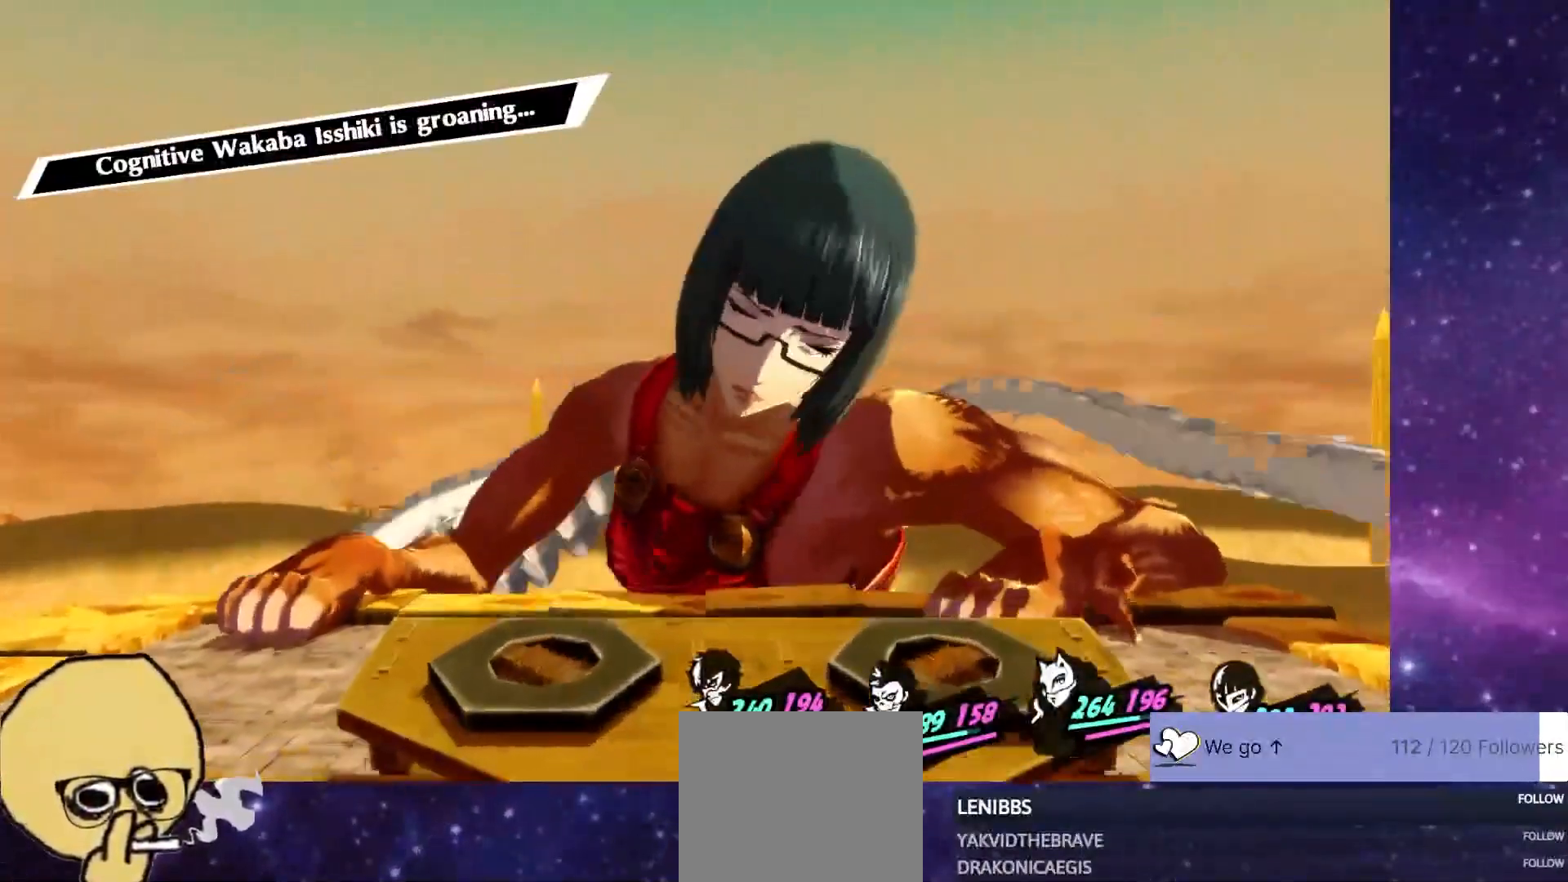
{"buttons": [], "left_stick": "center", "right_stick": "center", "events": [[83, "CROSS", "up"]]}
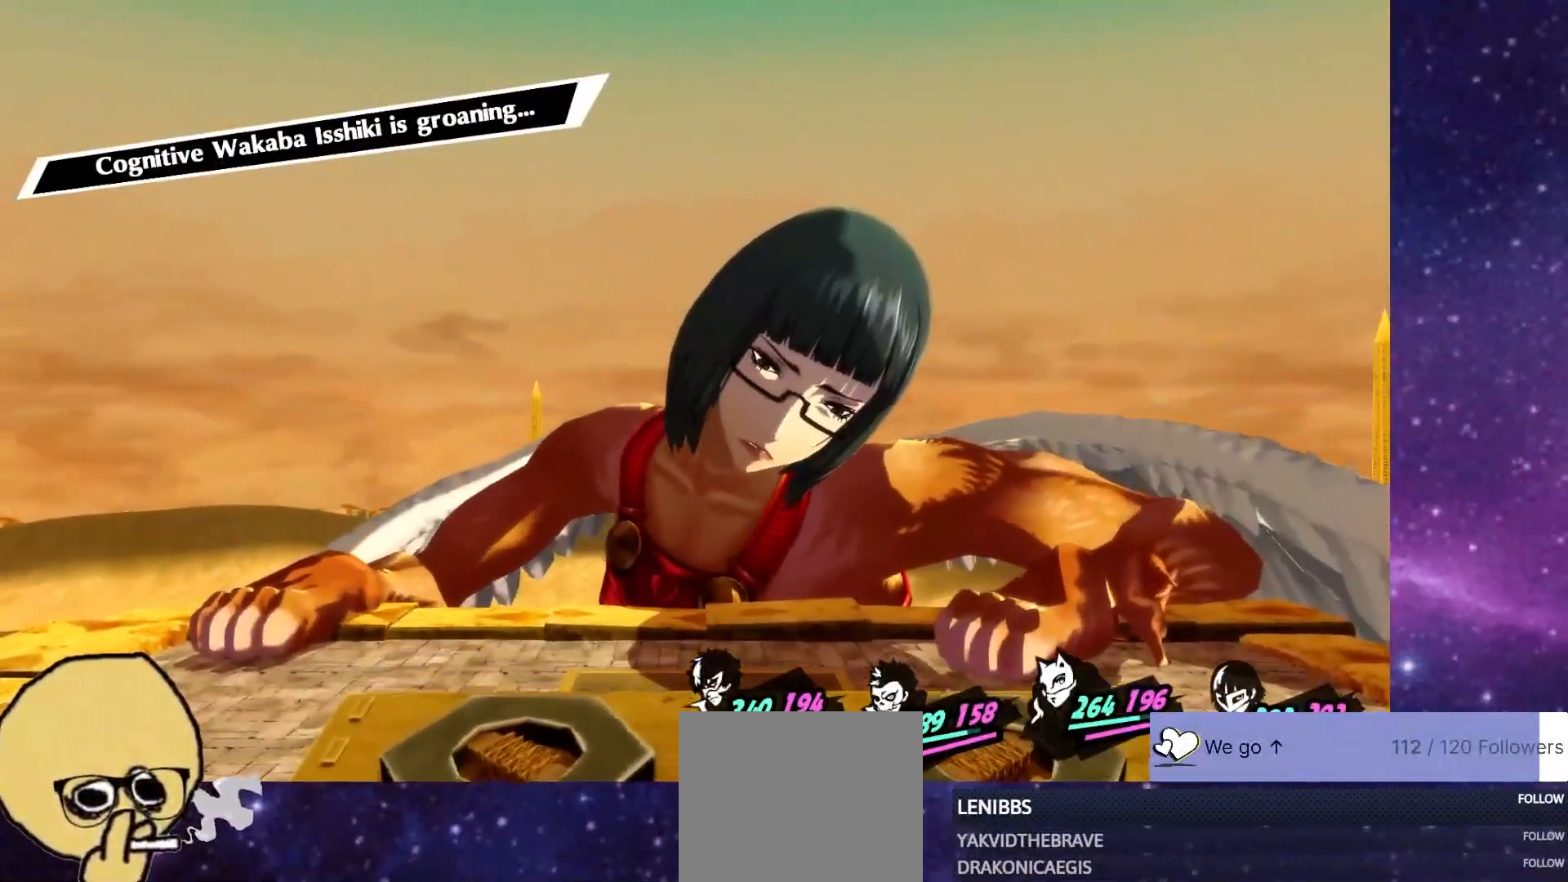
{"buttons": ["CROSS"], "left_stick": "center", "right_stick": "center", "events": [[417, "CROSS", "down"]]}
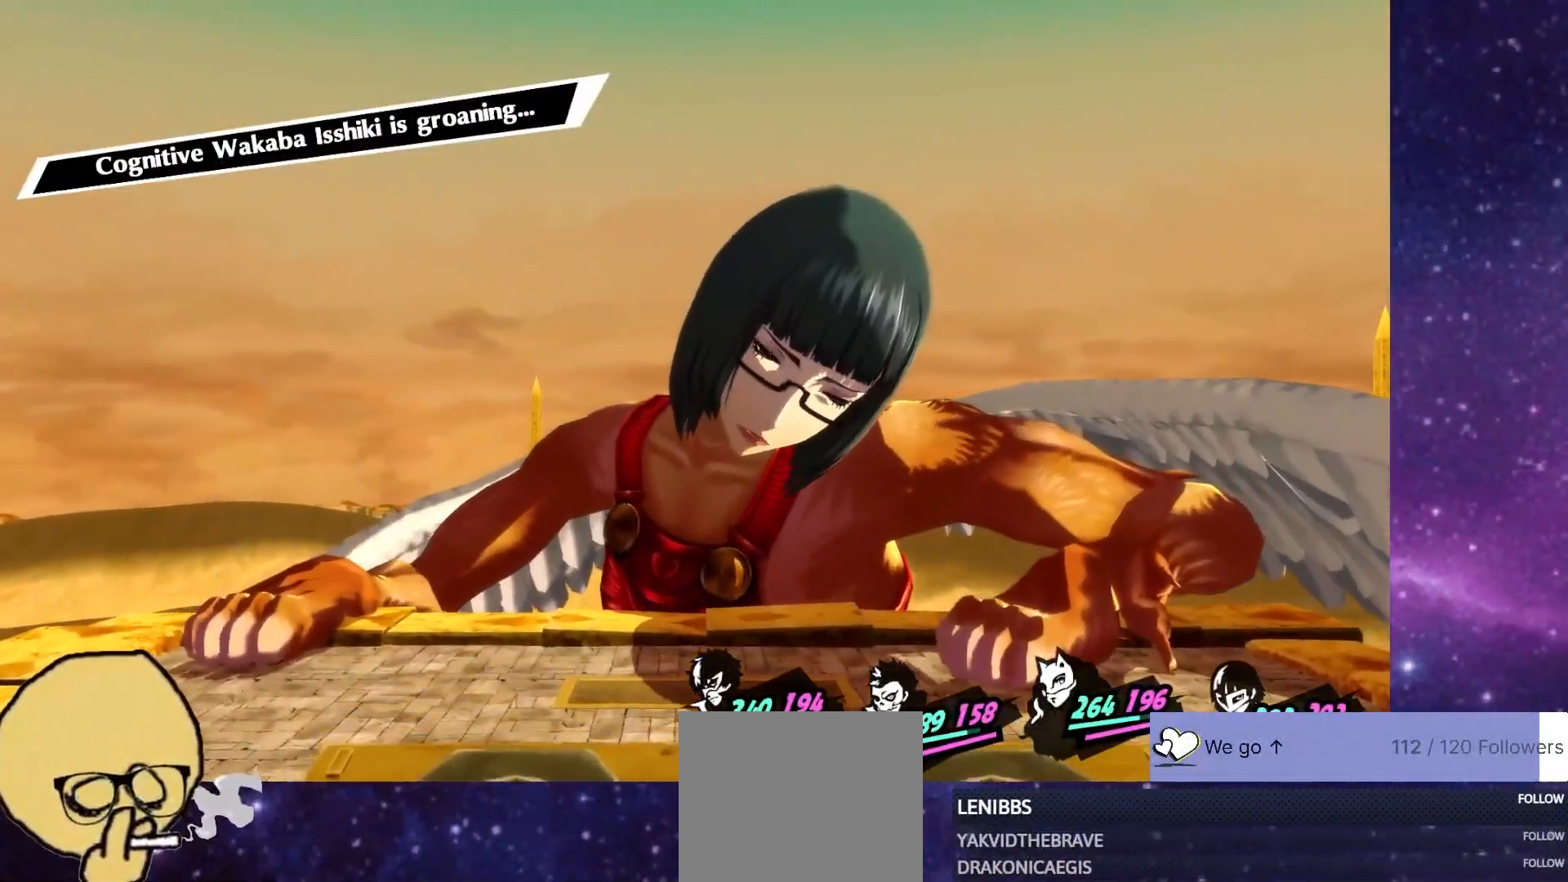
{"buttons": [], "left_stick": "center", "right_stick": "center", "events": [[50, "CROSS", "up"]]}
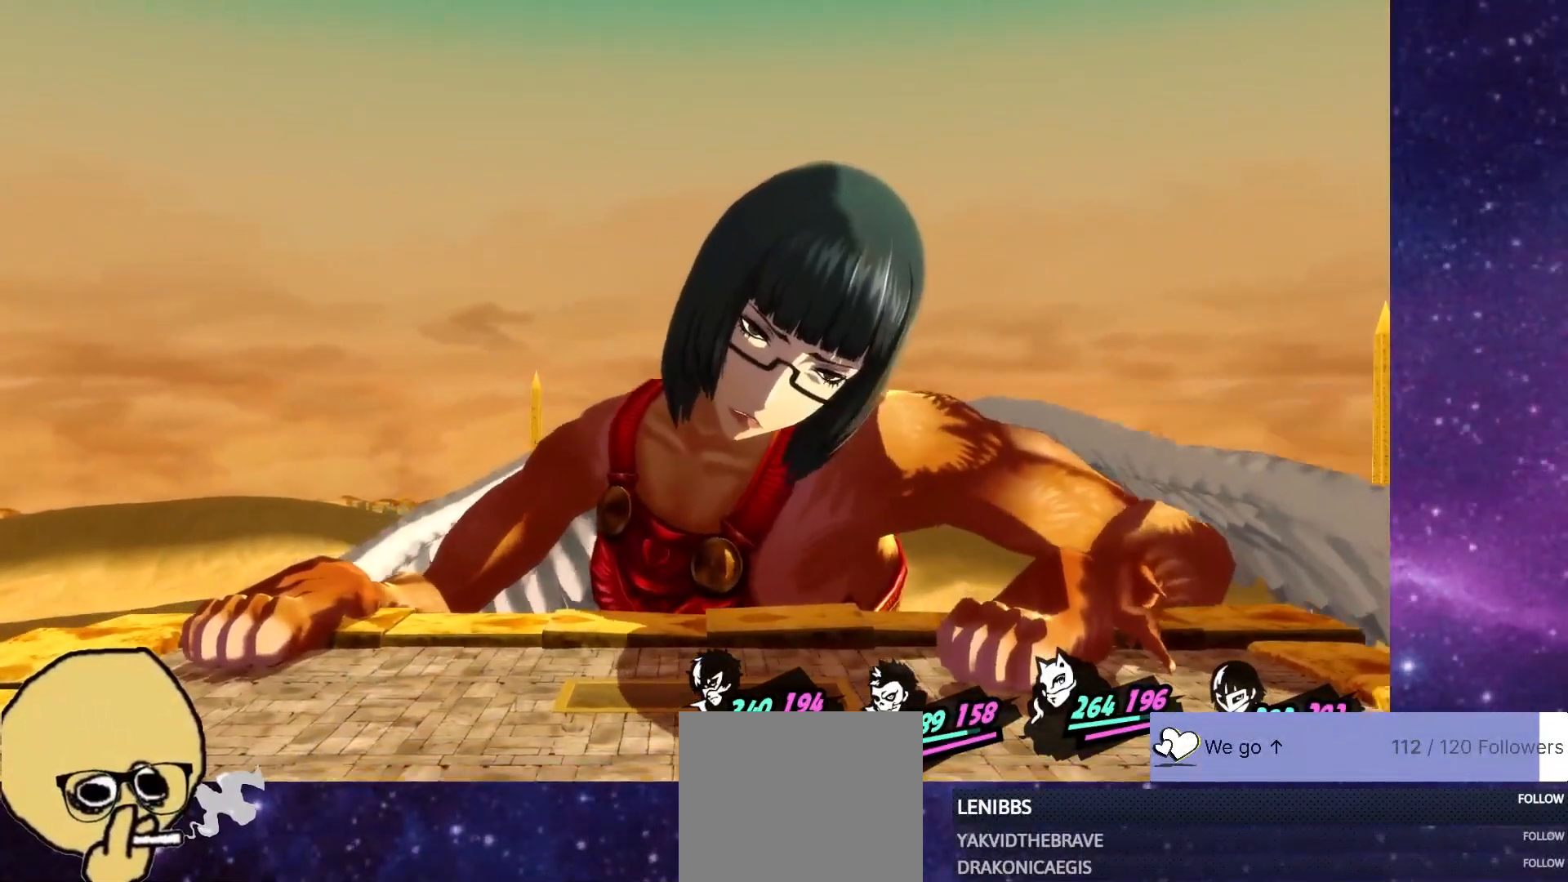
{"buttons": [], "left_stick": "center", "right_stick": "center", "events": []}
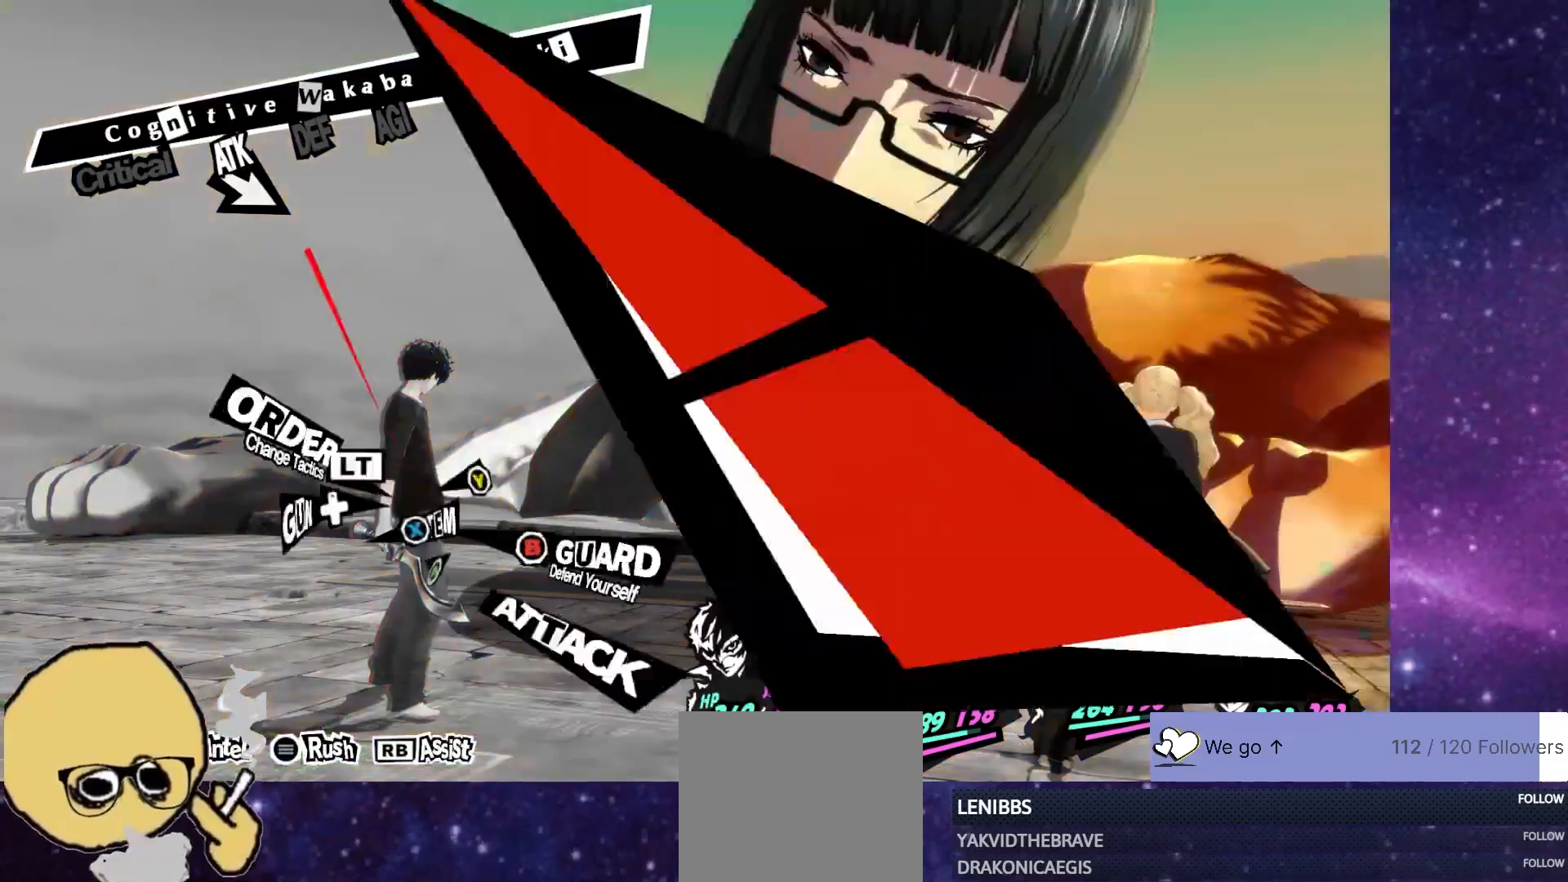
{"buttons": [], "left_stick": "center", "right_stick": "center", "events": [[333, "TRIANGLE", "down"], [433, "TRIANGLE", "up"]]}
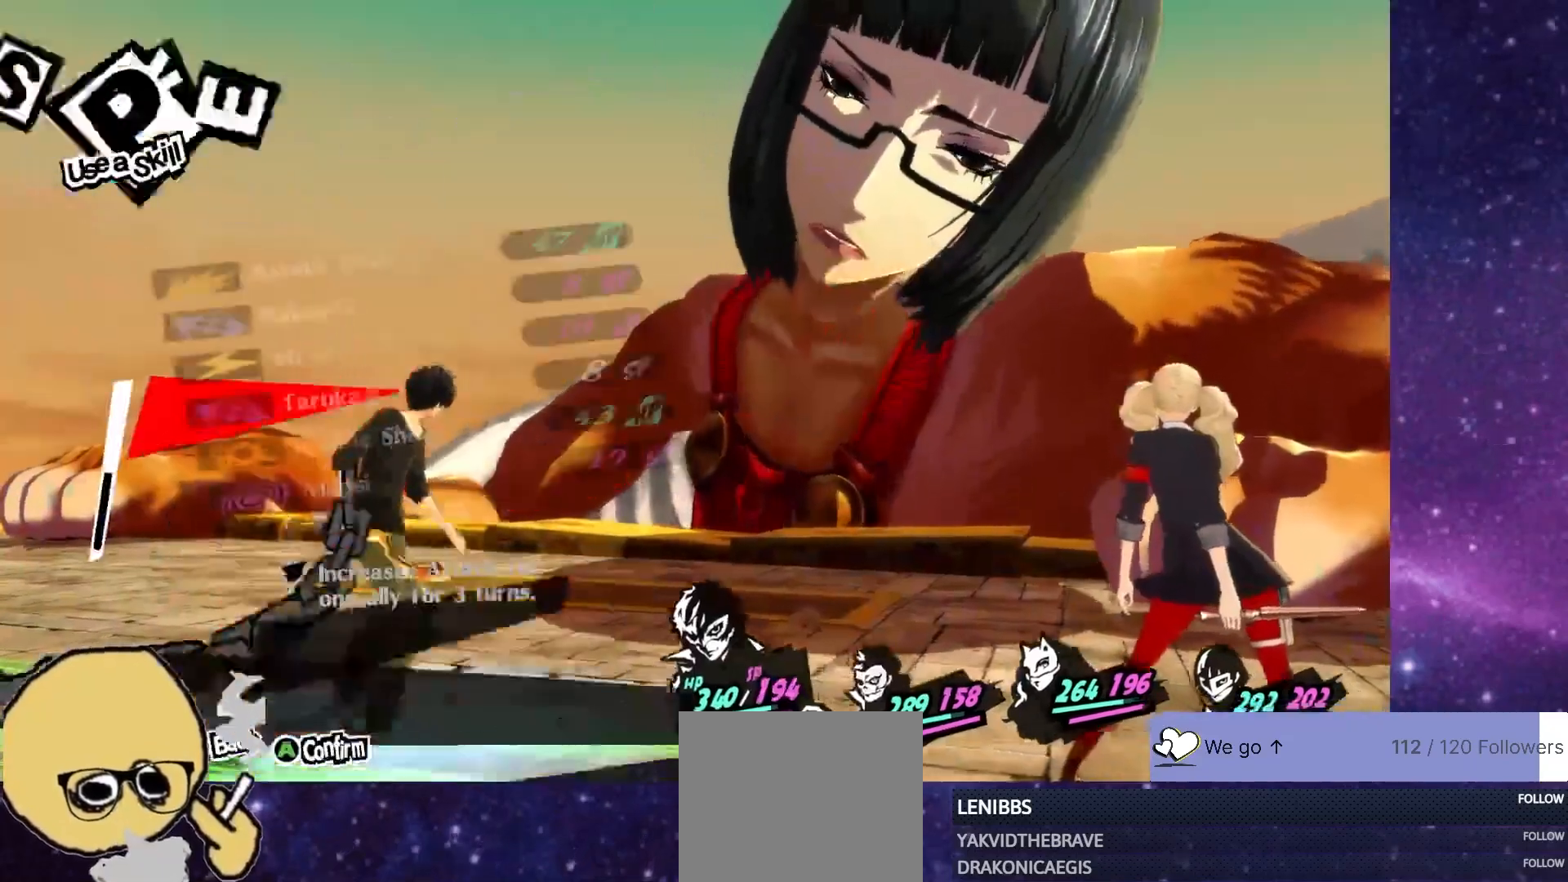
{"buttons": [], "left_stick": "center", "right_stick": "center", "events": []}
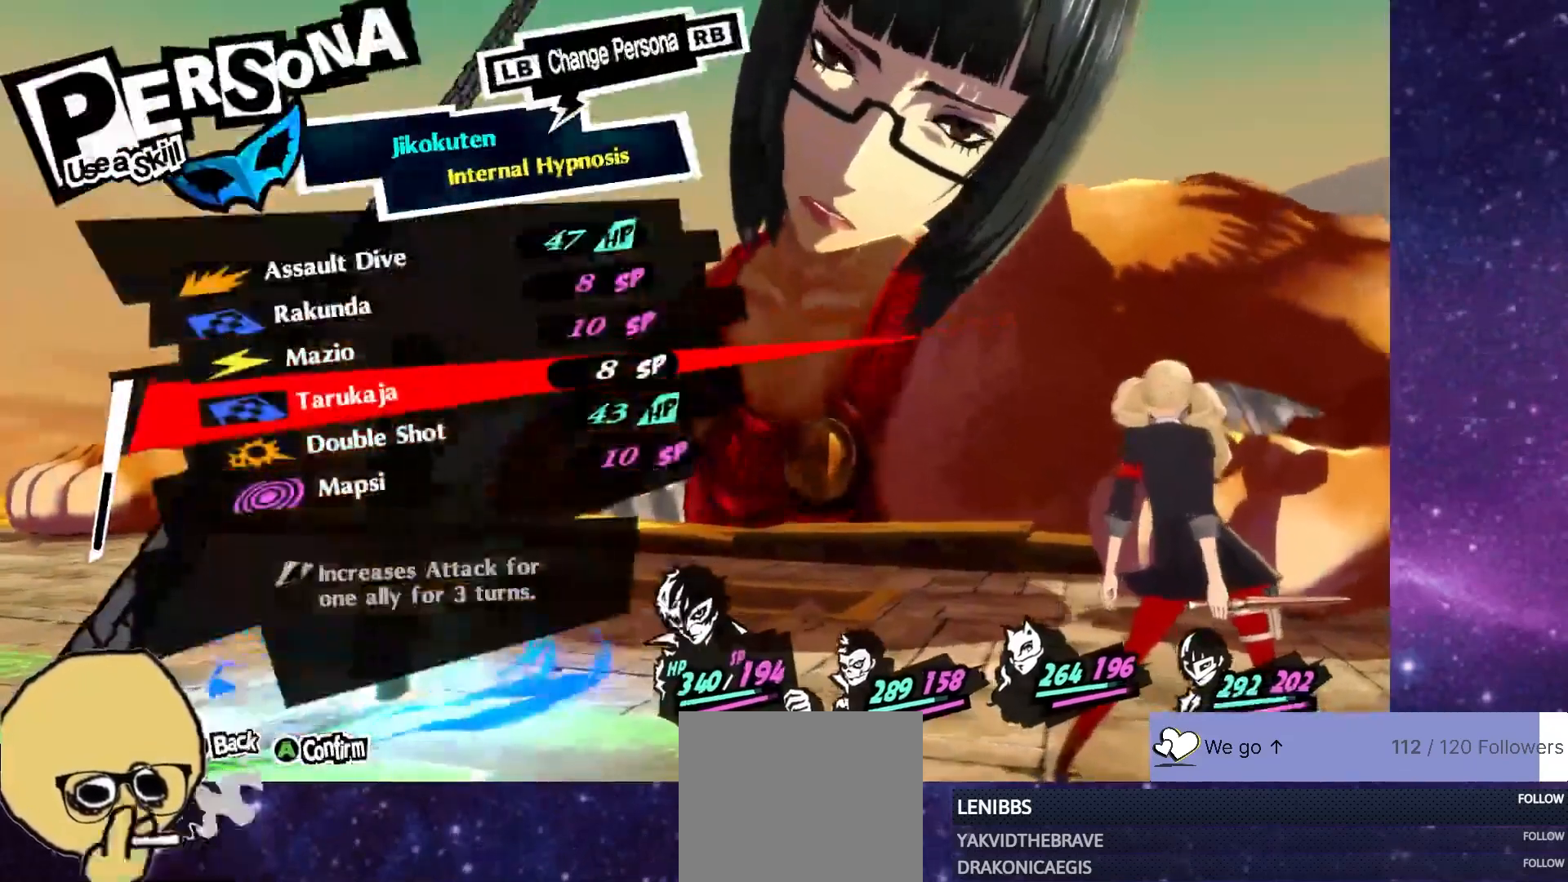
{"buttons": ["DPAD_UP"], "left_stick": "center", "right_stick": "center", "events": [[67, "DPAD_UP", "down"], [150, "DPAD_UP", "up"], [250, "DPAD_UP", "down"], [333, "DPAD_UP", "up"], [433, "DPAD_UP", "down"]]}
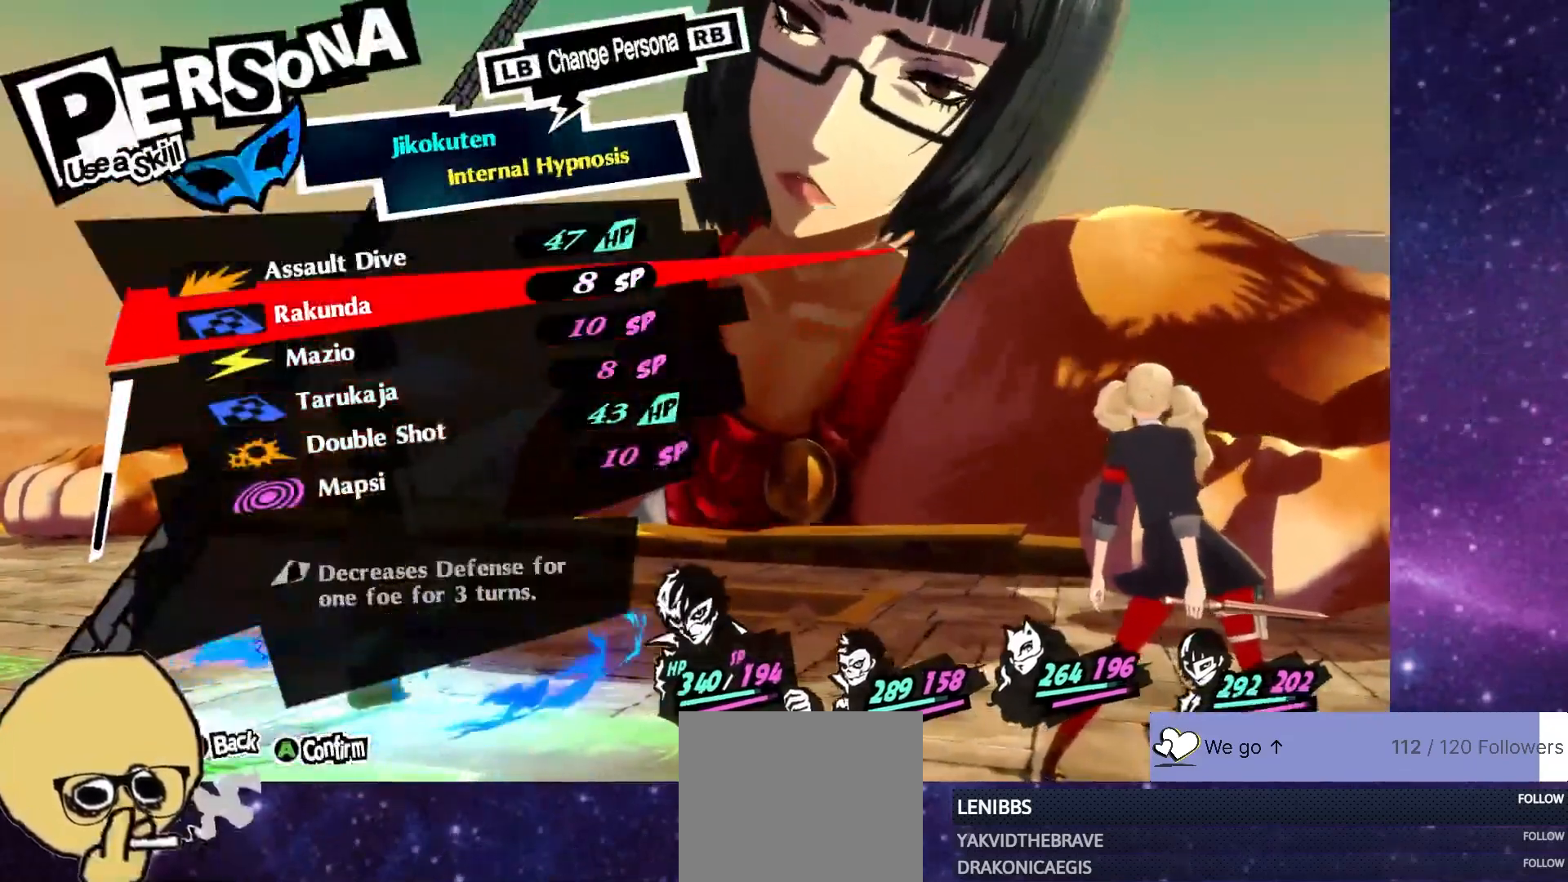
{"buttons": [], "left_stick": "center", "right_stick": "center", "events": [[33, "DPAD_UP", "up"]]}
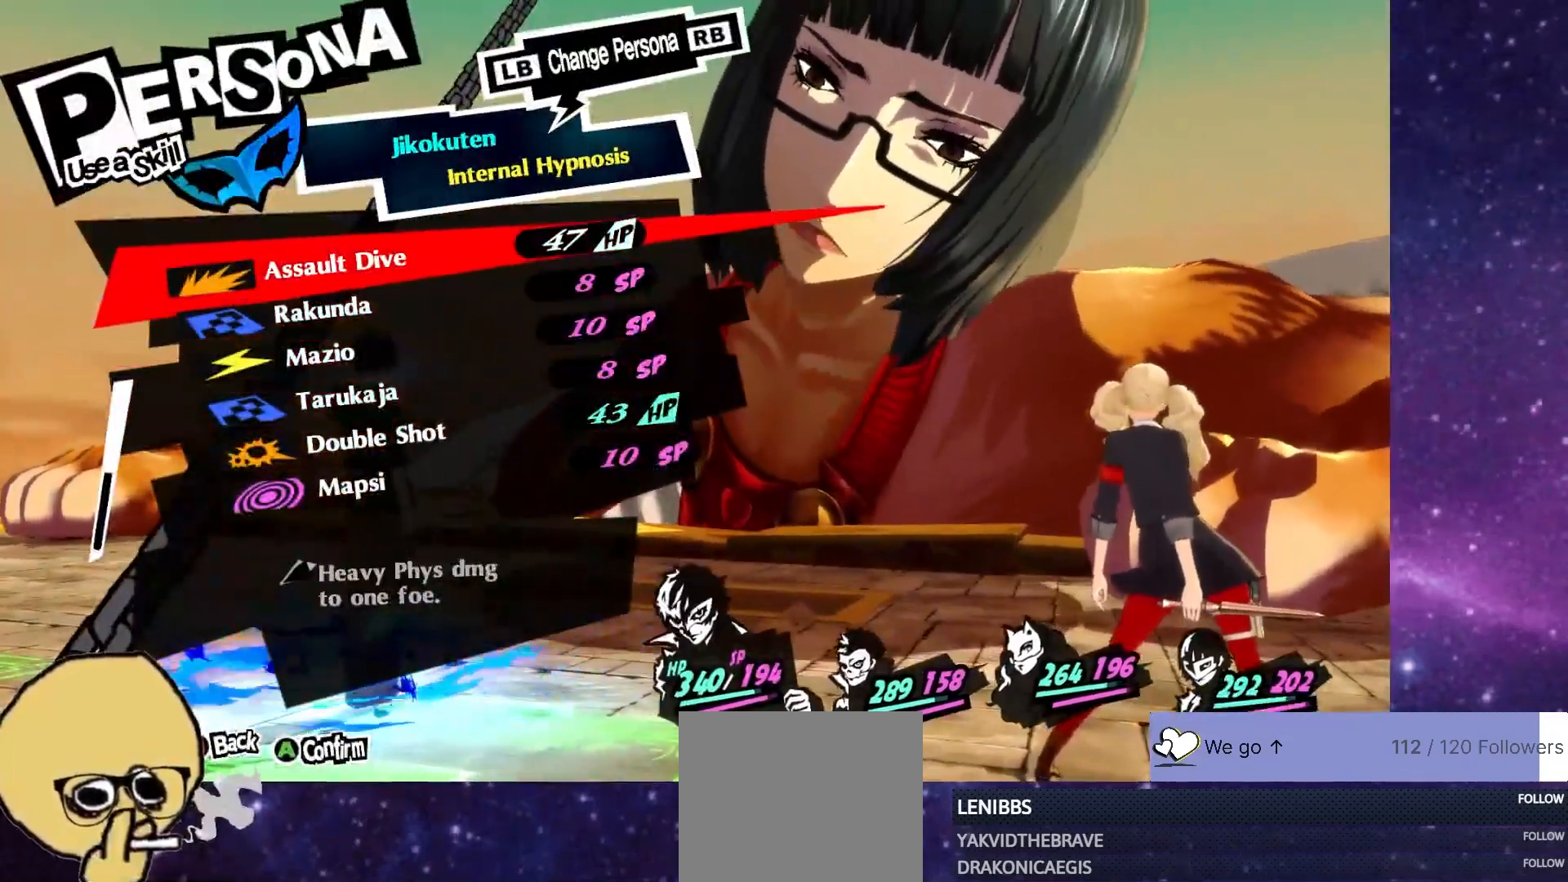
{"buttons": ["CROSS"], "left_stick": "center", "right_stick": "center", "events": [[433, "CROSS", "down"]]}
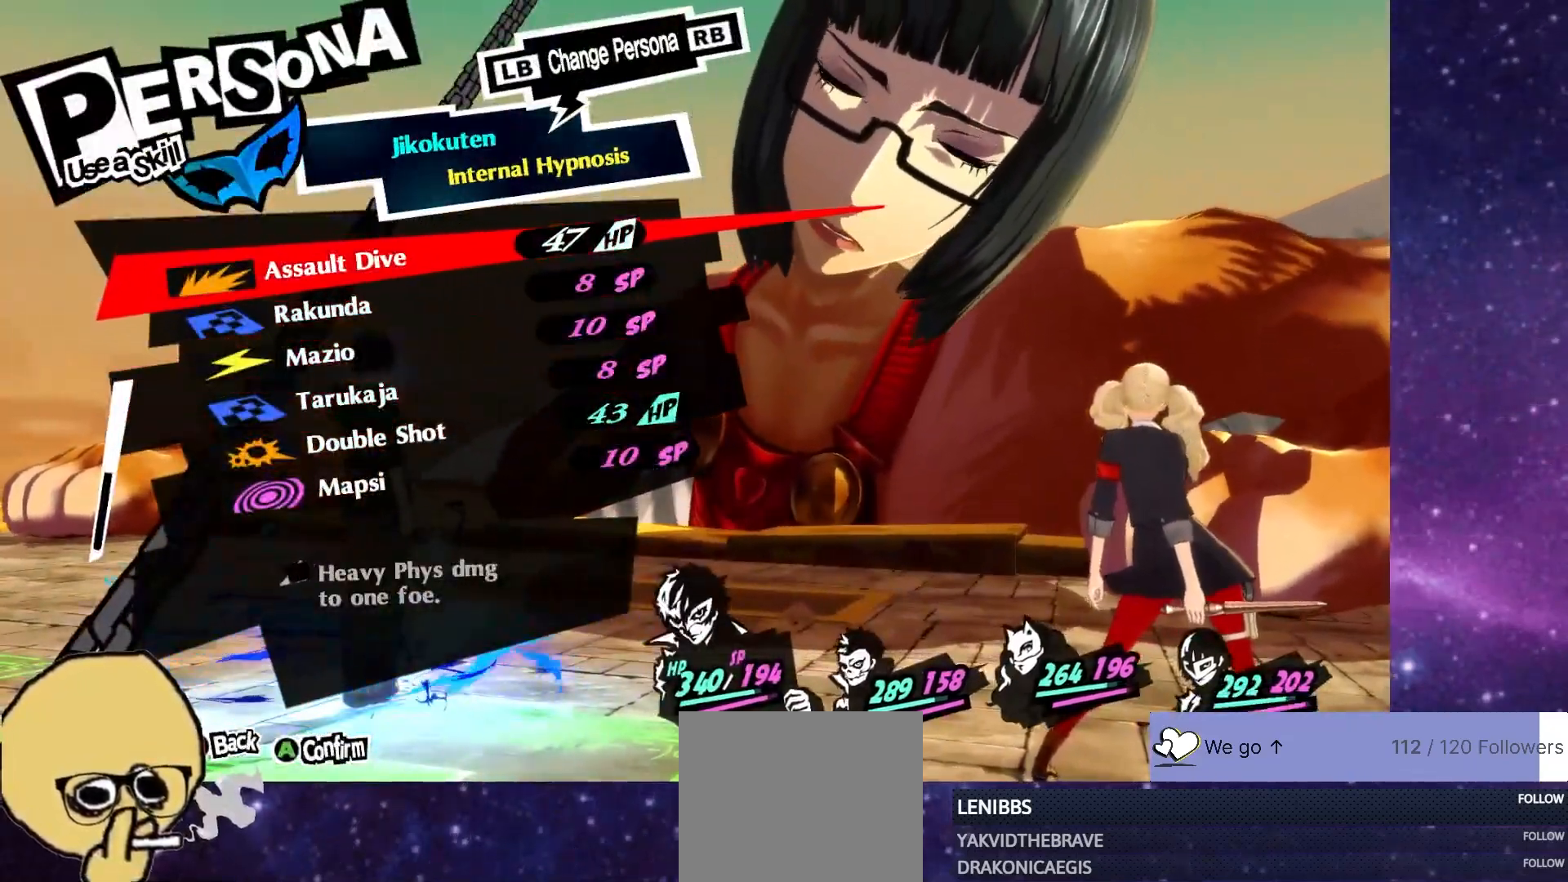
{"buttons": [], "left_stick": "center", "right_stick": "center", "events": [[33, "CROSS", "up"], [133, "CROSS", "down"], [233, "CROSS", "up"]]}
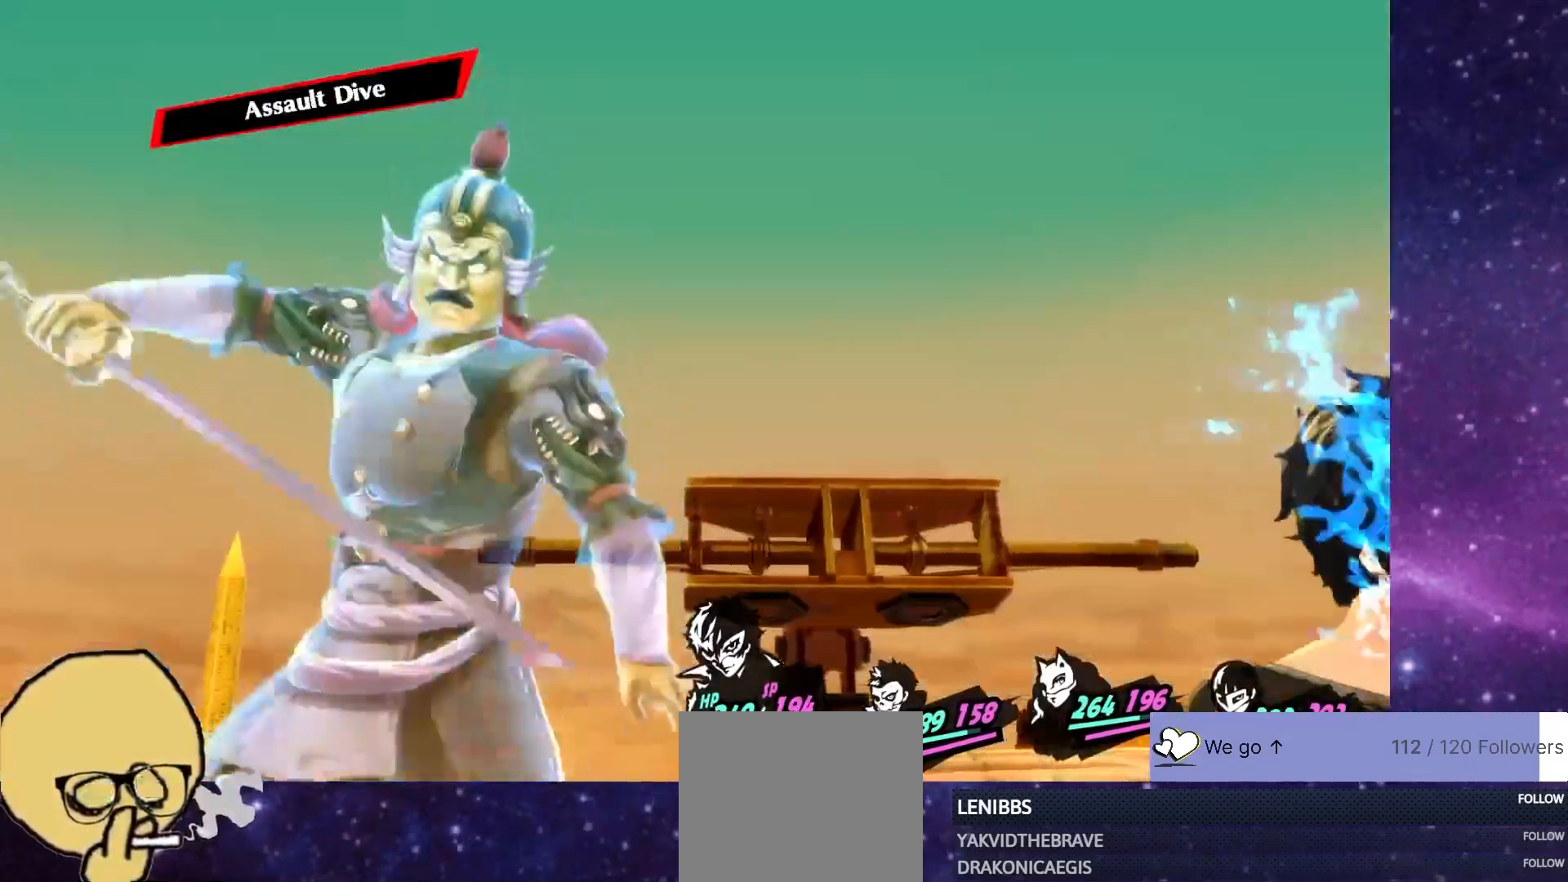
{"buttons": [], "left_stick": "center", "right_stick": "center", "events": []}
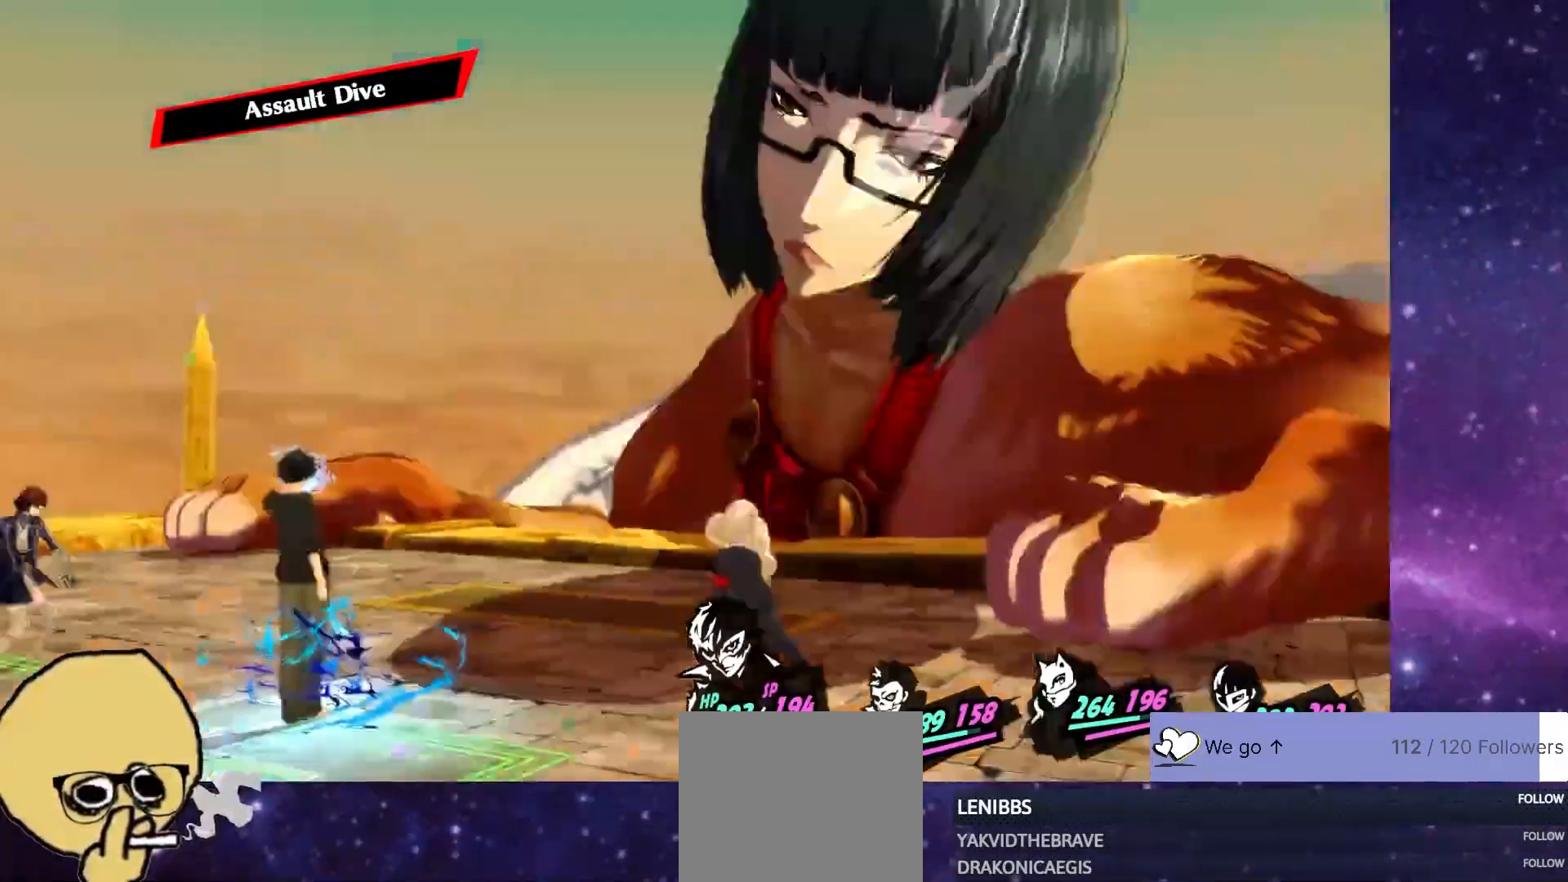
{"buttons": [], "left_stick": "center", "right_stick": "center", "events": []}